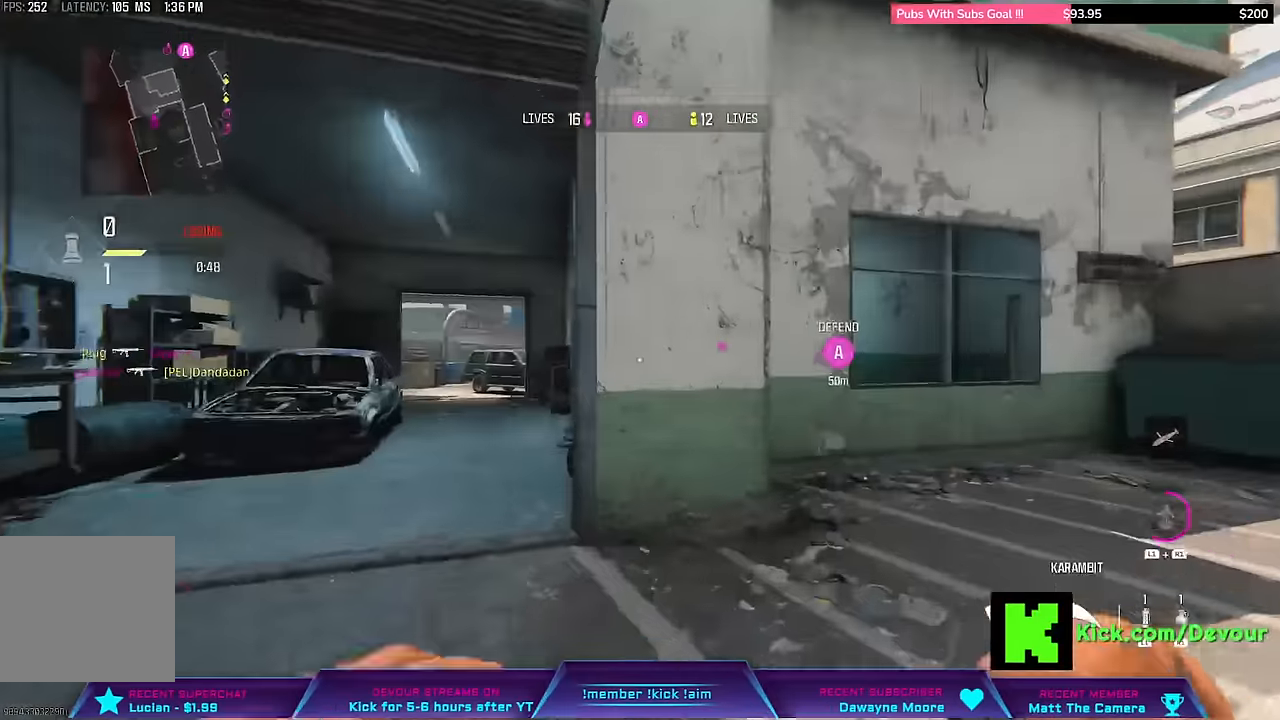
Gameplay with a controller (PlayStation layout); each line is a JSON object with the inputs held at the frame after it. "events" lists button and stick changes between this image and that frame as [ms after this image, input, new state], when the widget could be followed in between. Not read: L1 TOUCHPAD.
{"buttons": [], "left_stick": "up-left", "right_stick": "center", "events": [[100, "right_stick", "center"], [234, "right_stick", "left"], [267, "left_stick", "up-left"], [500, "right_stick", "center"]]}
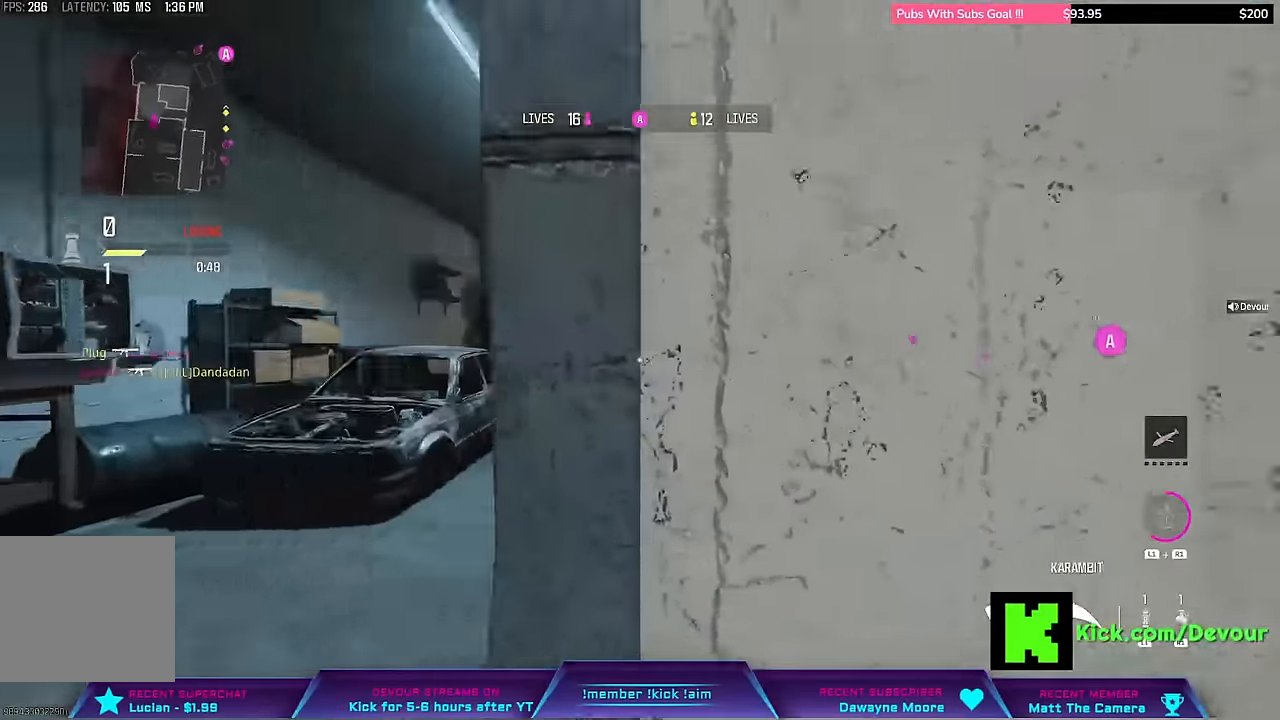
{"buttons": [], "left_stick": "up-left", "right_stick": "center", "events": [[34, "right_stick", "right"], [234, "right_stick", "center"]]}
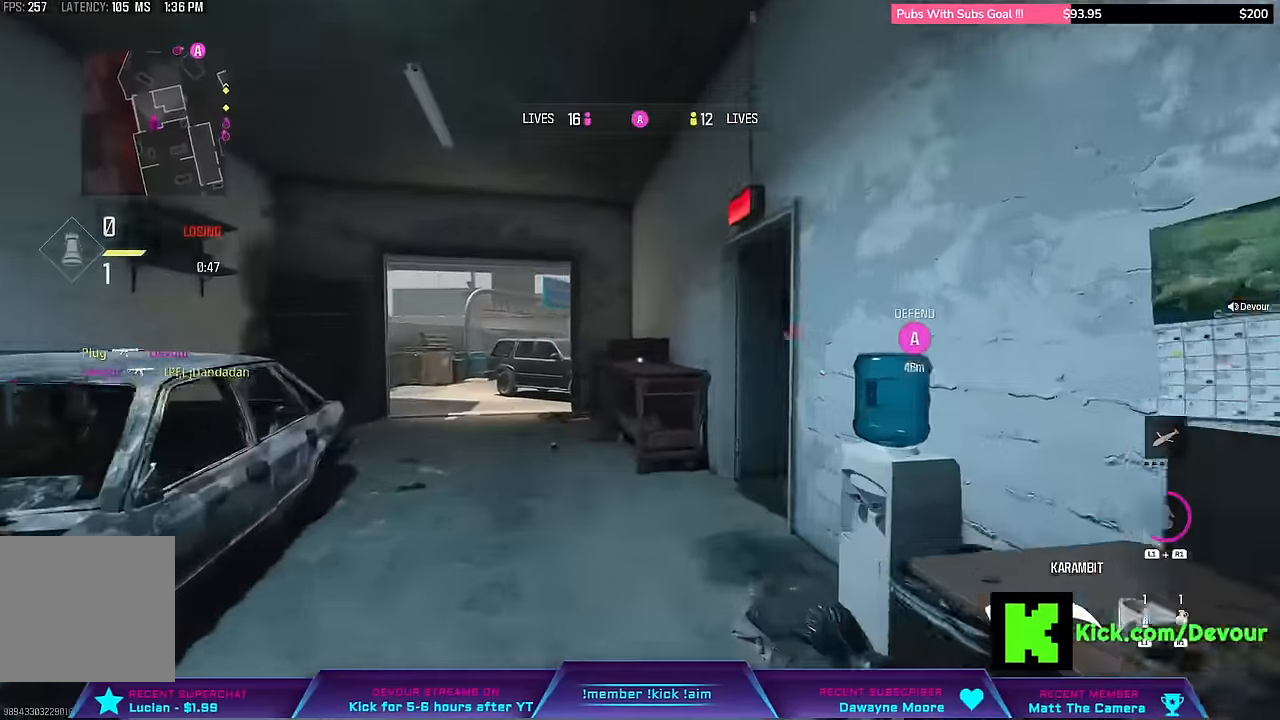
{"buttons": ["L3"], "left_stick": "up", "right_stick": "center"}
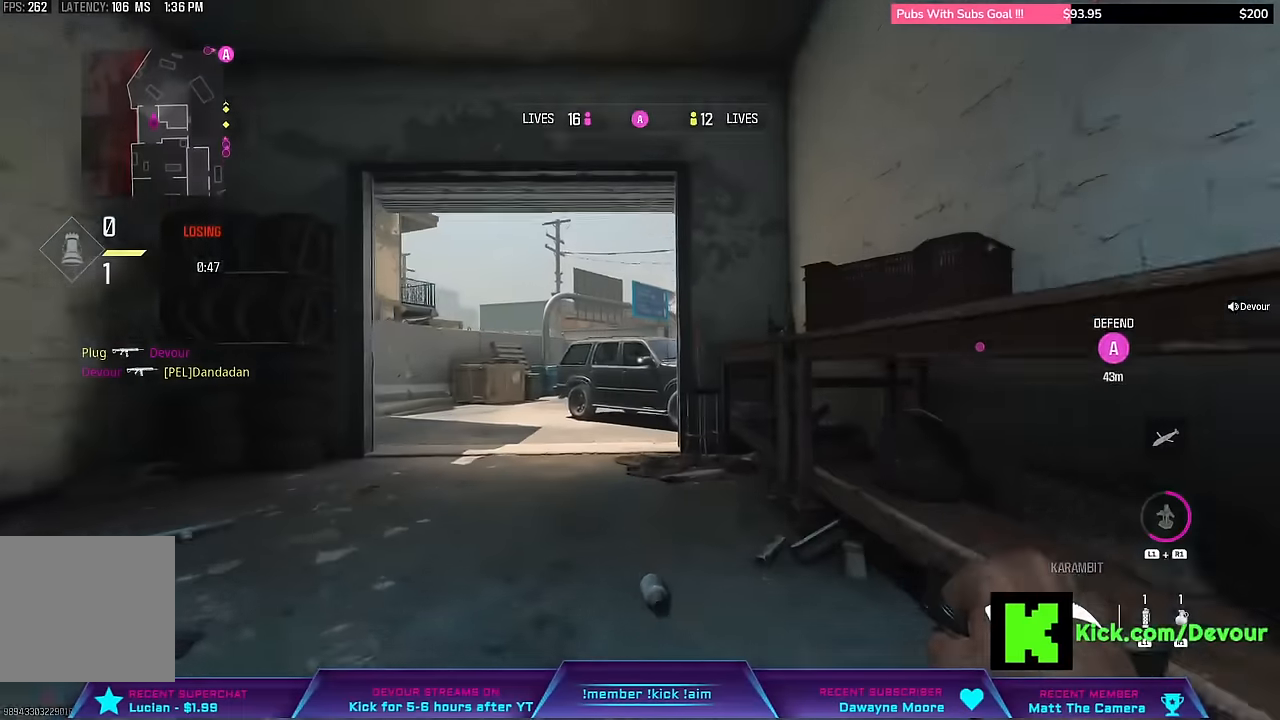
{"buttons": ["L3"], "left_stick": "up", "right_stick": "center", "events": [[50, "L3", "up"], [133, "L3", "down"], [200, "L3", "up"], [400, "L3", "down"]]}
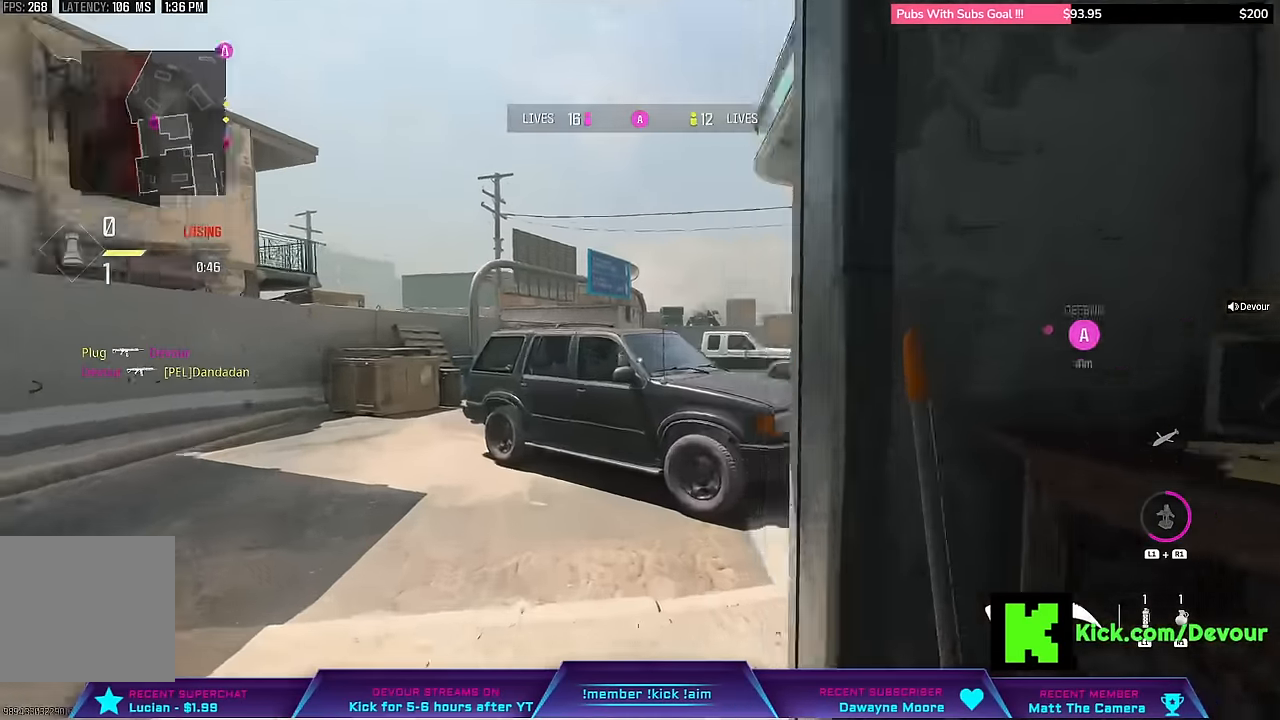
{"buttons": ["L3"], "left_stick": "up", "right_stick": "right", "events": [[16, "L3", "up"], [83, "right_stick", "right"], [350, "L3", "down"]]}
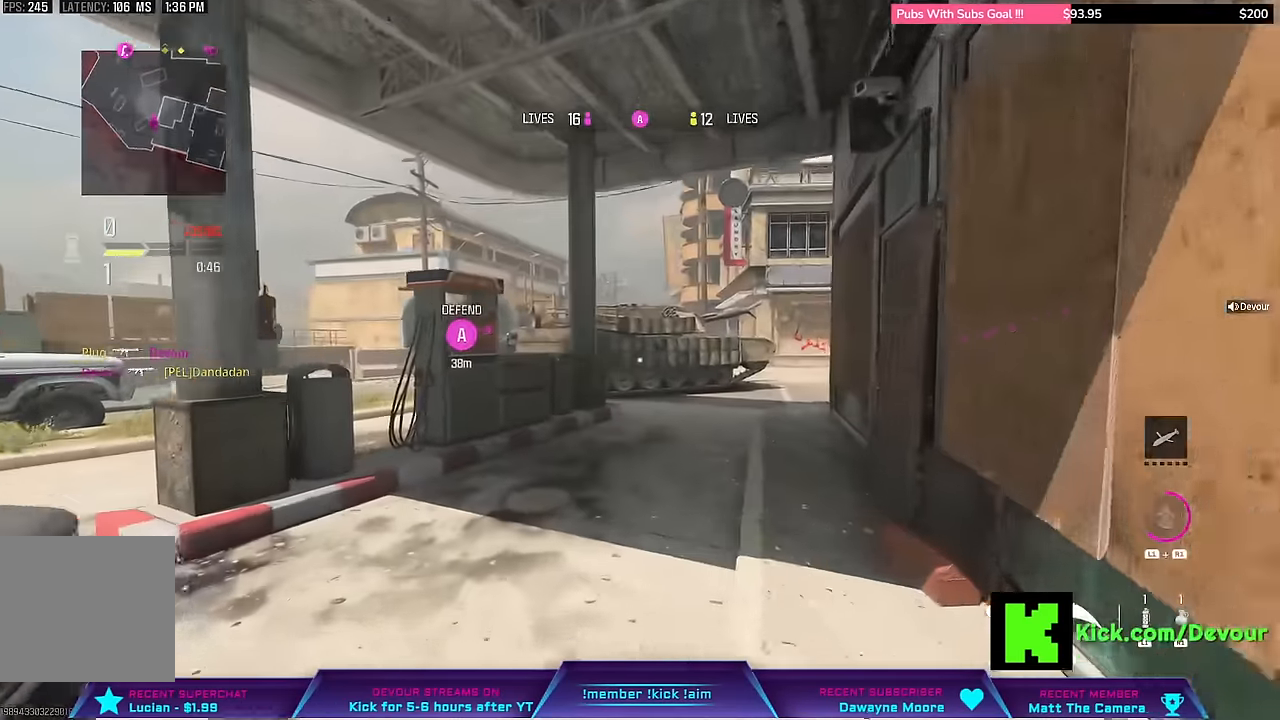
{"buttons": ["L3"], "left_stick": "up", "right_stick": "up-right"}
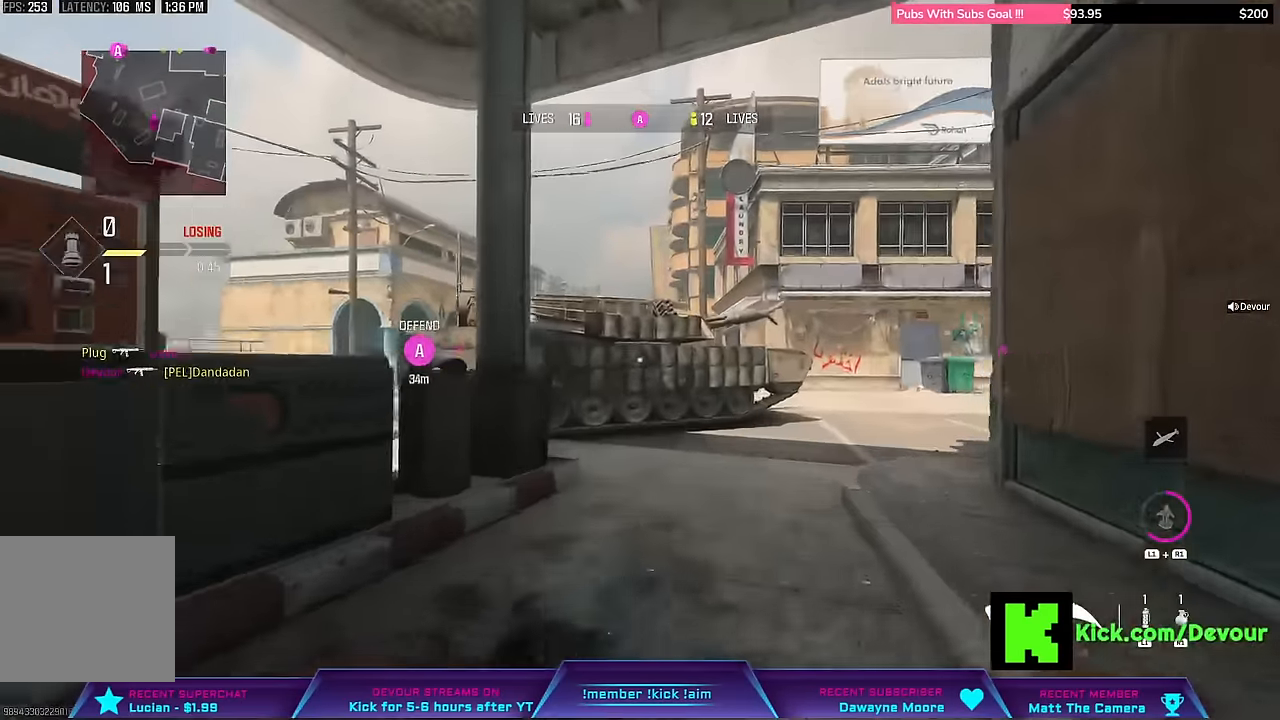
{"buttons": [], "left_stick": "up", "right_stick": "up", "events": [[83, "L3", "up"], [333, "right_stick", "up"]]}
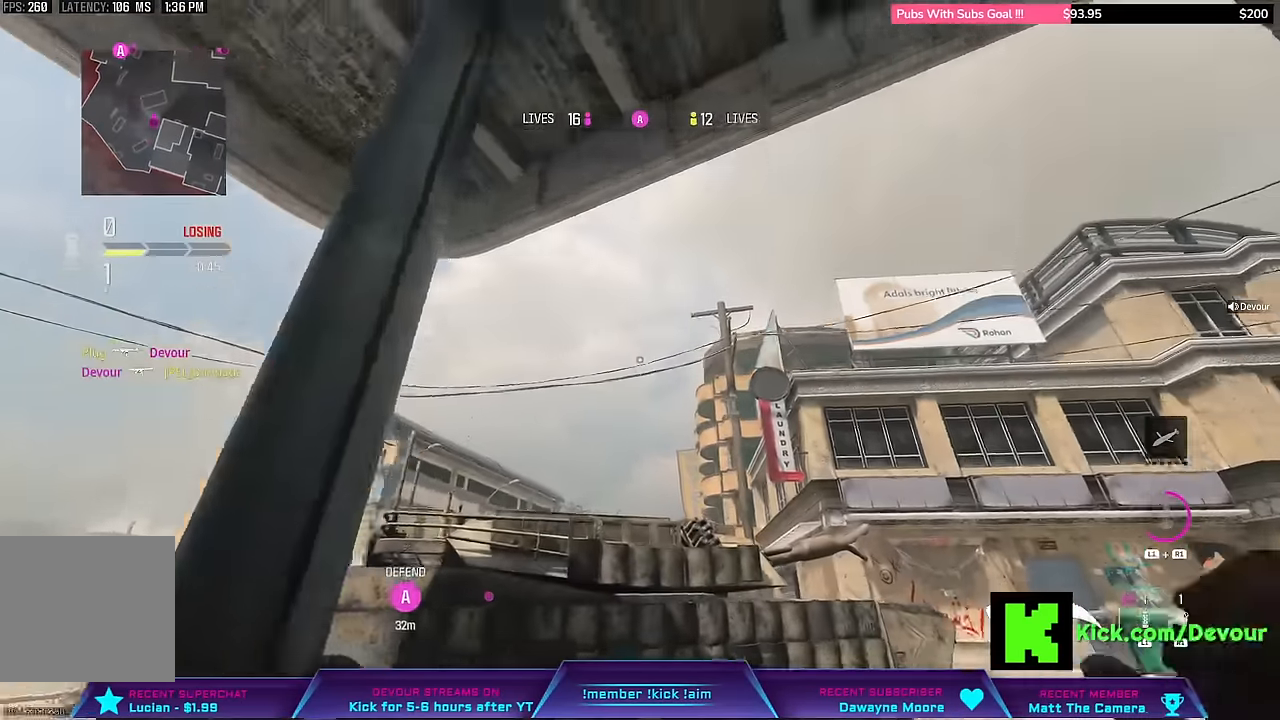
{"buttons": [], "left_stick": "up", "right_stick": "center", "events": [[133, "left_stick", "up-right"], [133, "right_stick", "center"], [200, "CROSS", "down"], [300, "CROSS", "up"], [383, "DPAD_UP", "down"], [383, "left_stick", "up"], [500, "DPAD_UP", "up"]]}
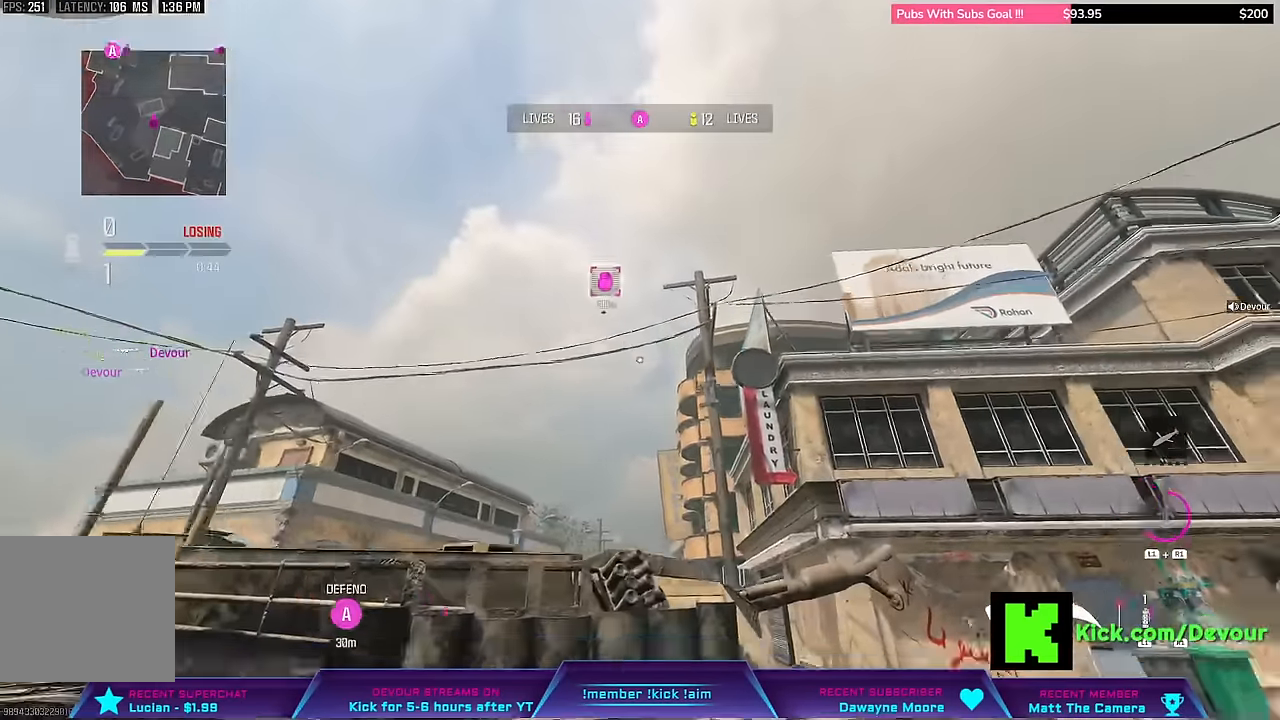
{"buttons": ["L3"], "left_stick": "up", "right_stick": "center"}
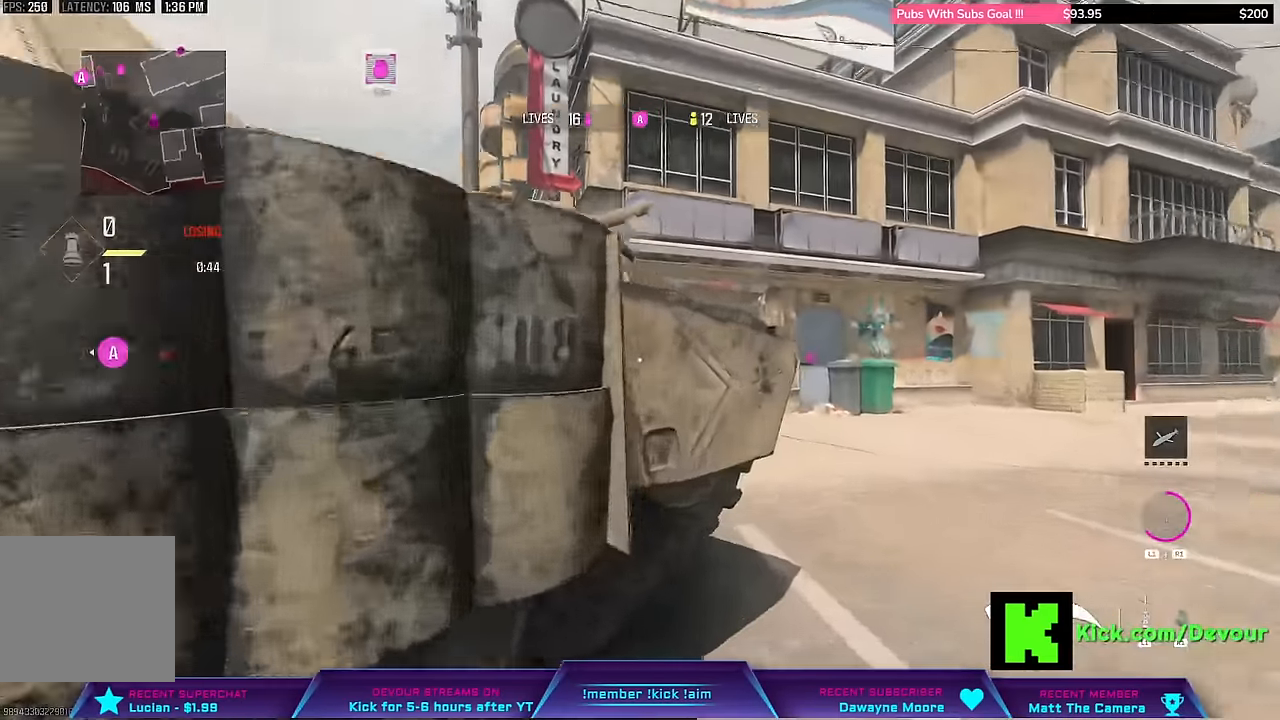
{"buttons": [], "left_stick": "up", "right_stick": "center"}
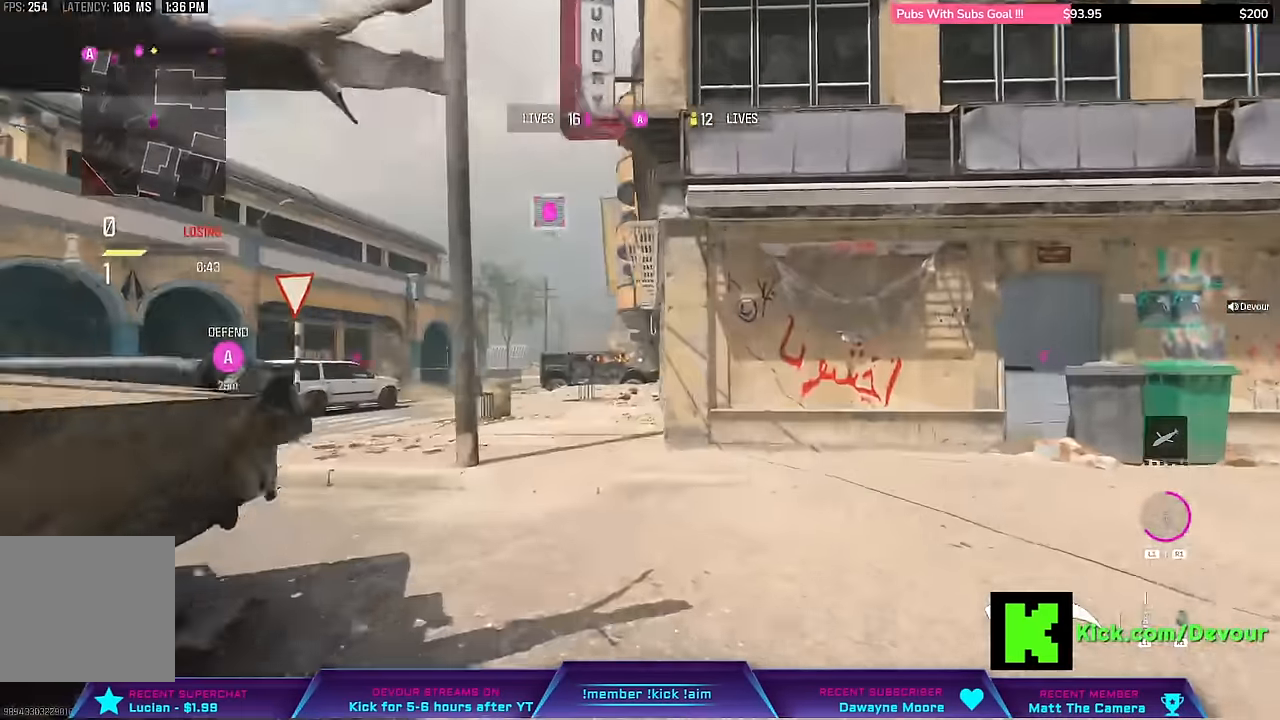
{"buttons": ["R1", "L3"], "left_stick": "up", "right_stick": "center", "events": [[216, "CIRCLE", "down"], [316, "CIRCLE", "up"], [350, "R1", "down"], [416, "R1", "up"], [466, "R1", "down"], [483, "L3", "down"]]}
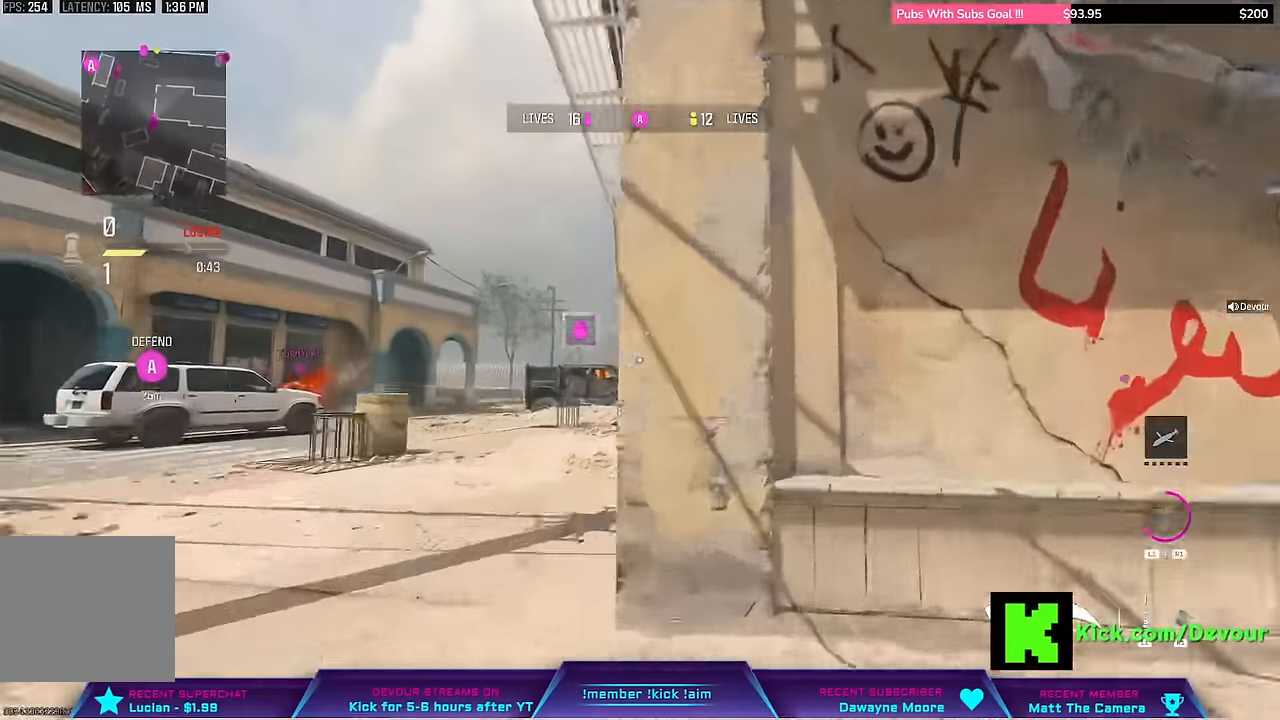
{"buttons": ["R1"], "left_stick": "up", "right_stick": "center", "events": [[116, "L3", "up"], [183, "L3", "down"], [183, "left_stick", "up-left"], [283, "L3", "up"], [283, "left_stick", "up"]]}
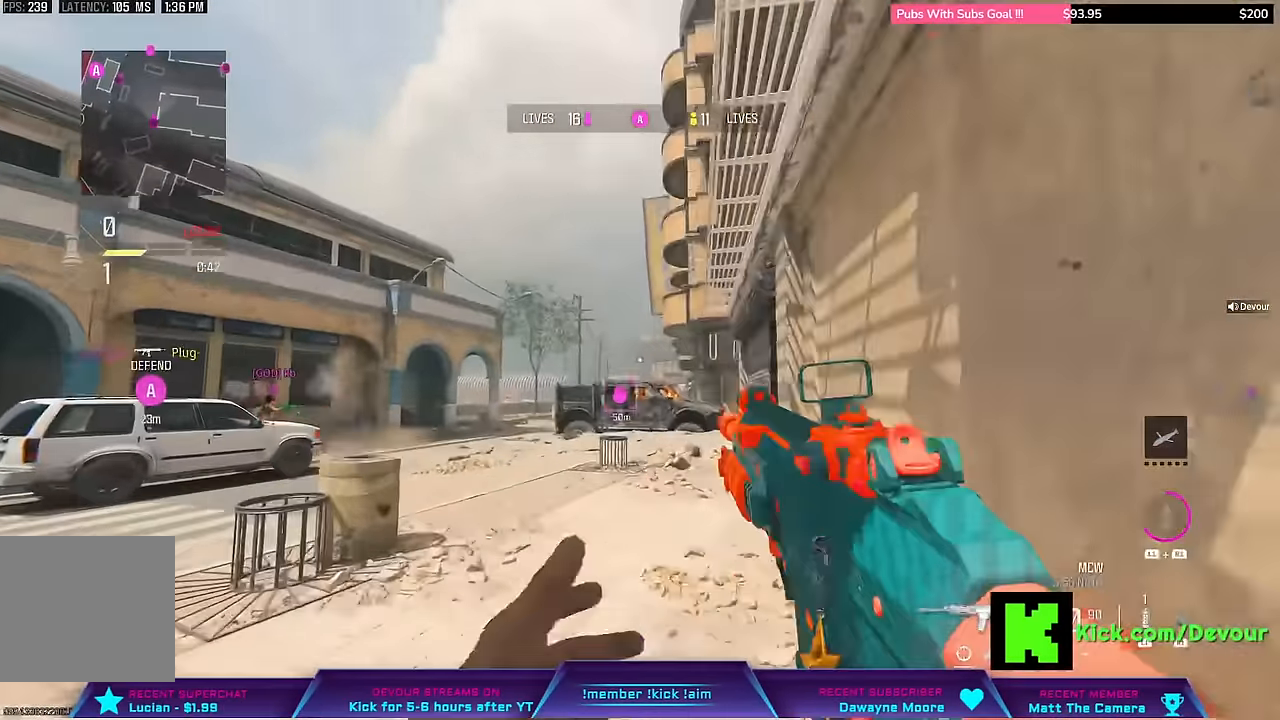
{"buttons": [], "left_stick": "up", "right_stick": "center"}
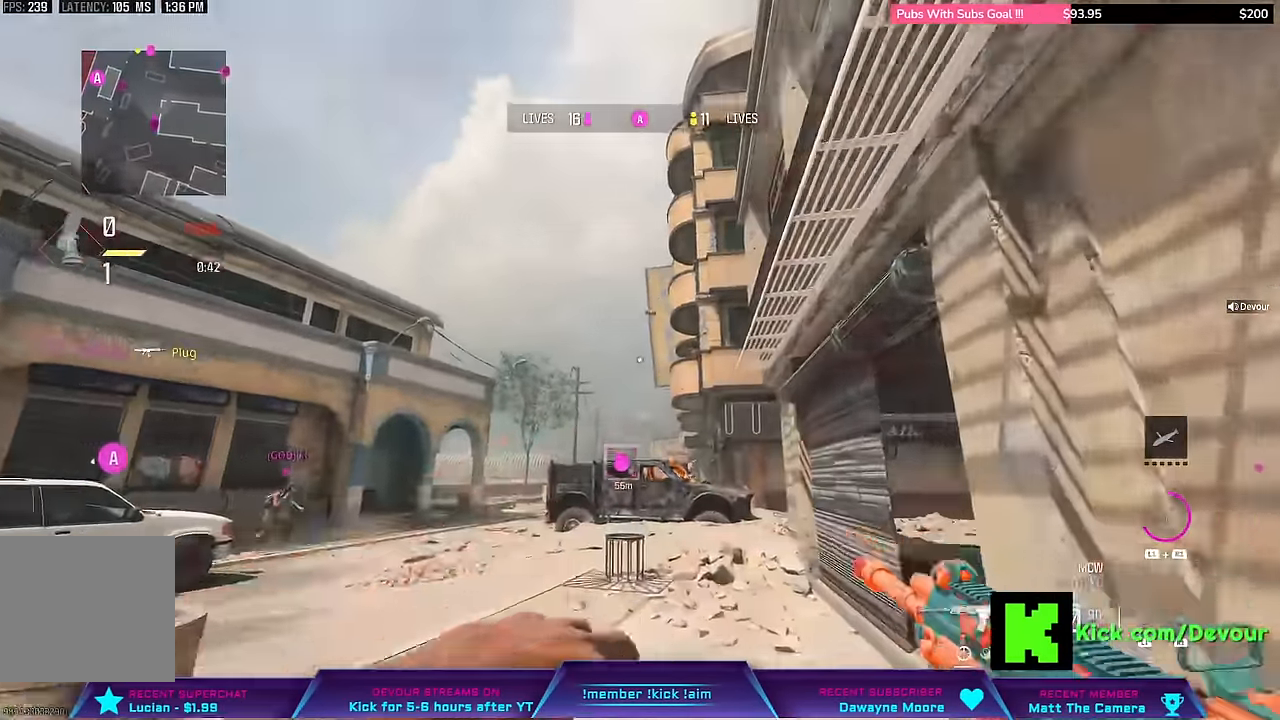
{"buttons": [], "left_stick": "up", "right_stick": "center", "events": [[66, "L3", "down"], [250, "L3", "up"], [367, "L3", "down"], [500, "L3", "up"]]}
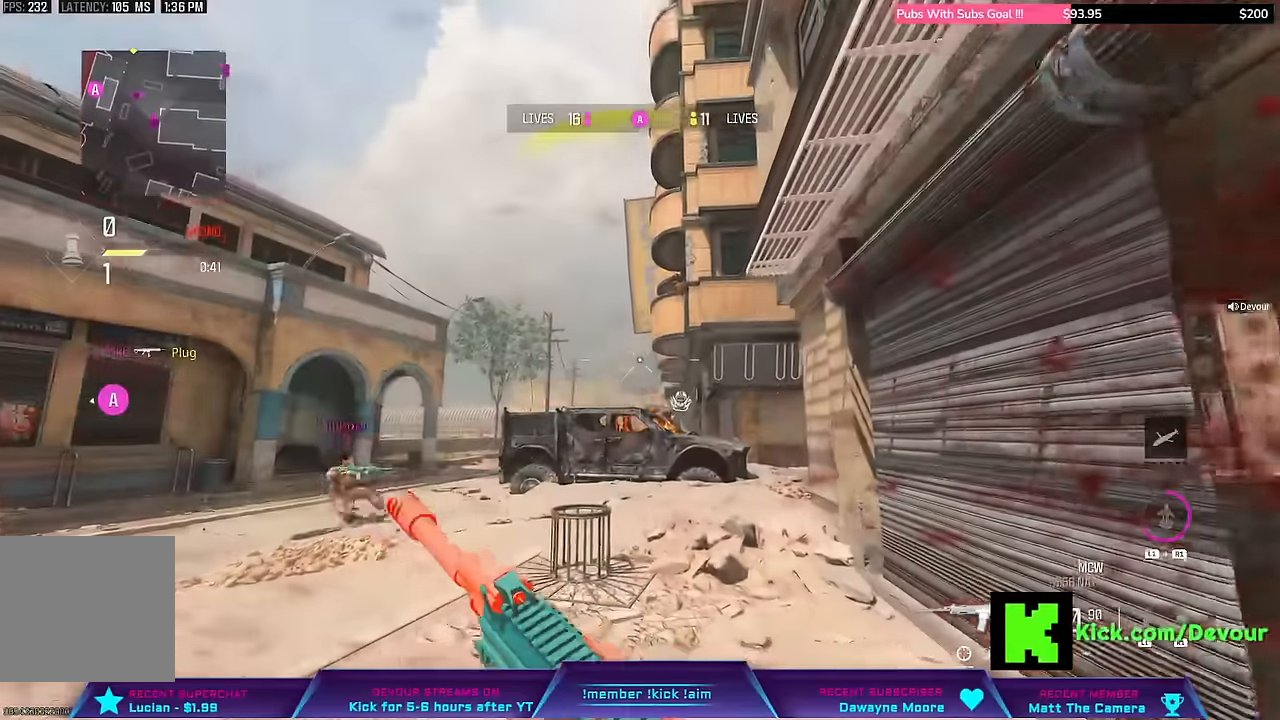
{"buttons": [], "left_stick": "right", "right_stick": "center", "events": [[317, "L3", "down"], [367, "CIRCLE", "down"], [417, "CIRCLE", "up"], [417, "L3", "up"], [417, "left_stick", "right"]]}
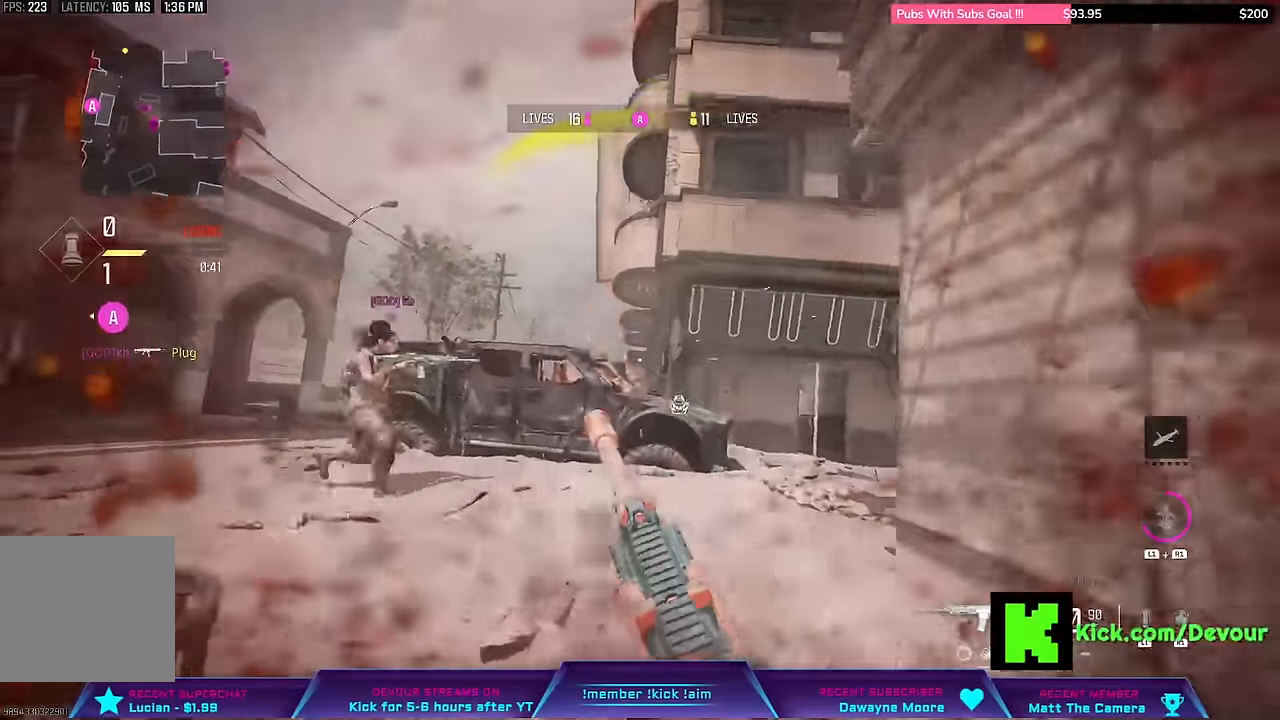
{"buttons": [], "left_stick": "center", "right_stick": "center", "events": [[17, "L3", "down"], [17, "left_stick", "up-right"], [167, "L3", "up"], [167, "left_stick", "center"], [233, "L3", "down"], [233, "left_stick", "up"], [367, "L3", "up"], [367, "left_stick", "center"]]}
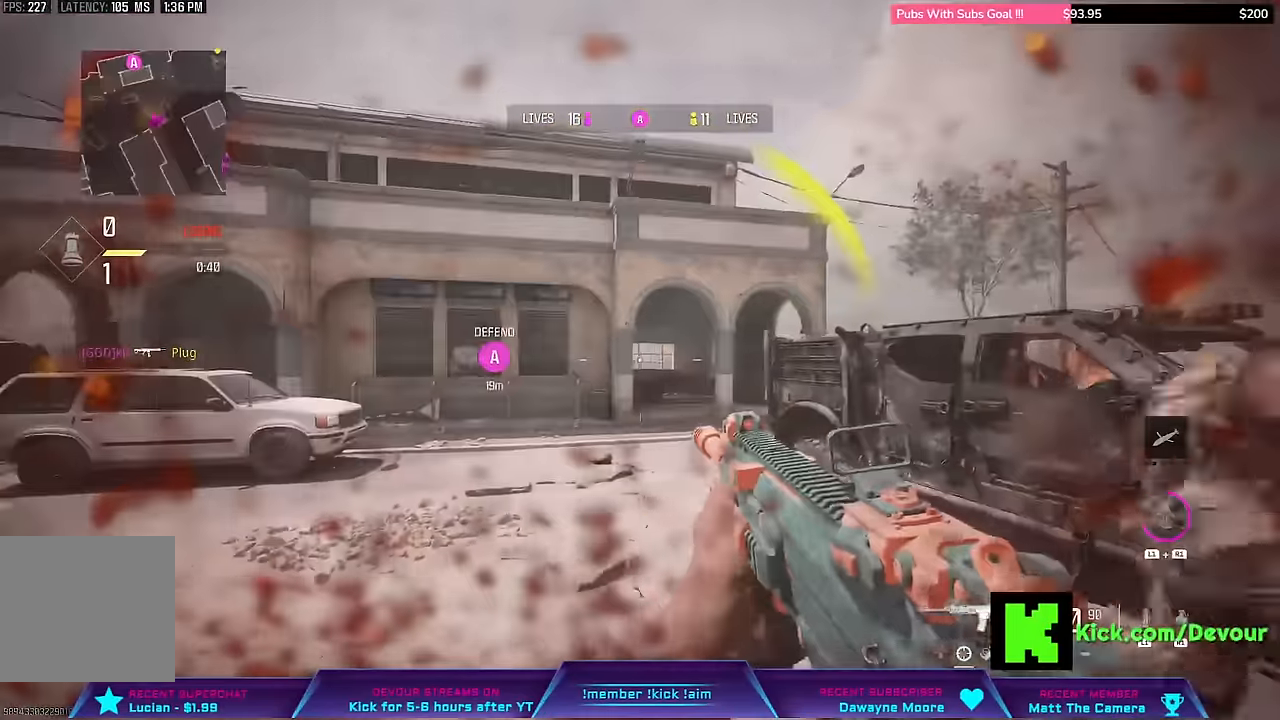
{"buttons": ["CIRCLE"], "left_stick": "left", "right_stick": "center", "events": [[100, "L3", "down"], [100, "left_stick", "up-left"], [317, "L3", "up"], [317, "left_stick", "center"], [450, "CIRCLE", "down"], [483, "left_stick", "left"]]}
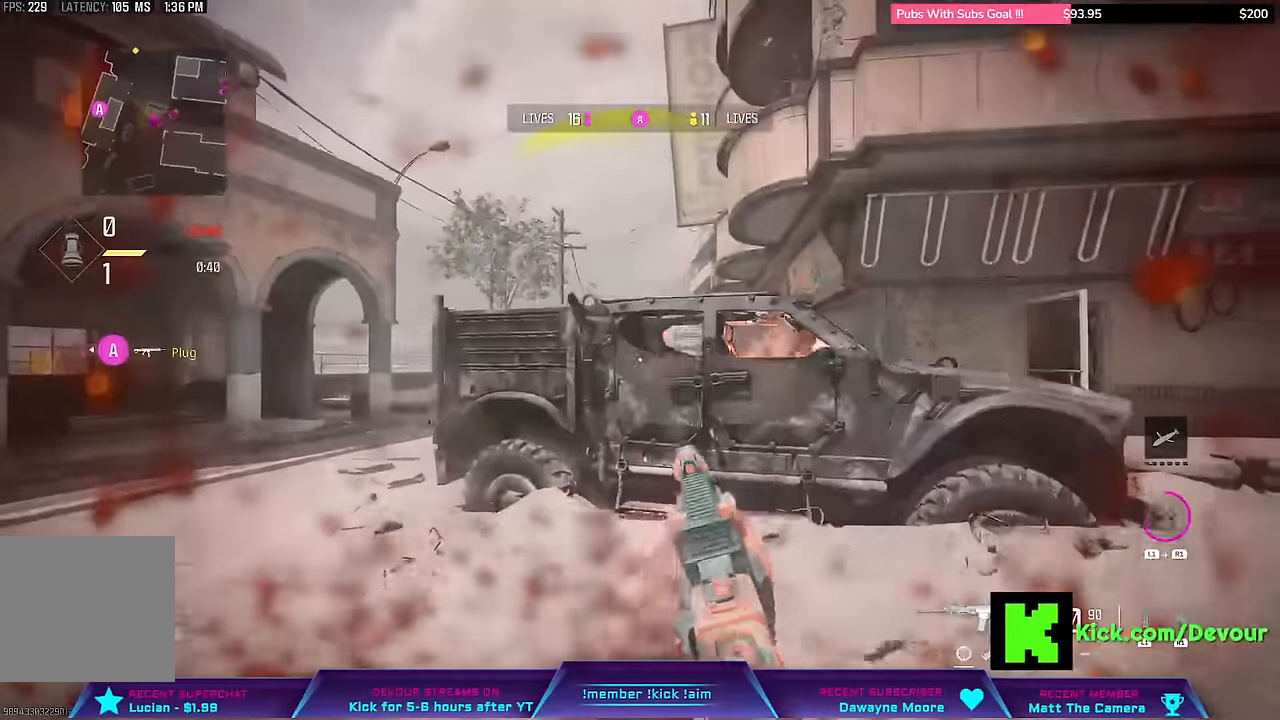
{"buttons": [], "left_stick": "down-left", "right_stick": "center", "events": [[50, "left_stick", "down-left"], [317, "CIRCLE", "up"]]}
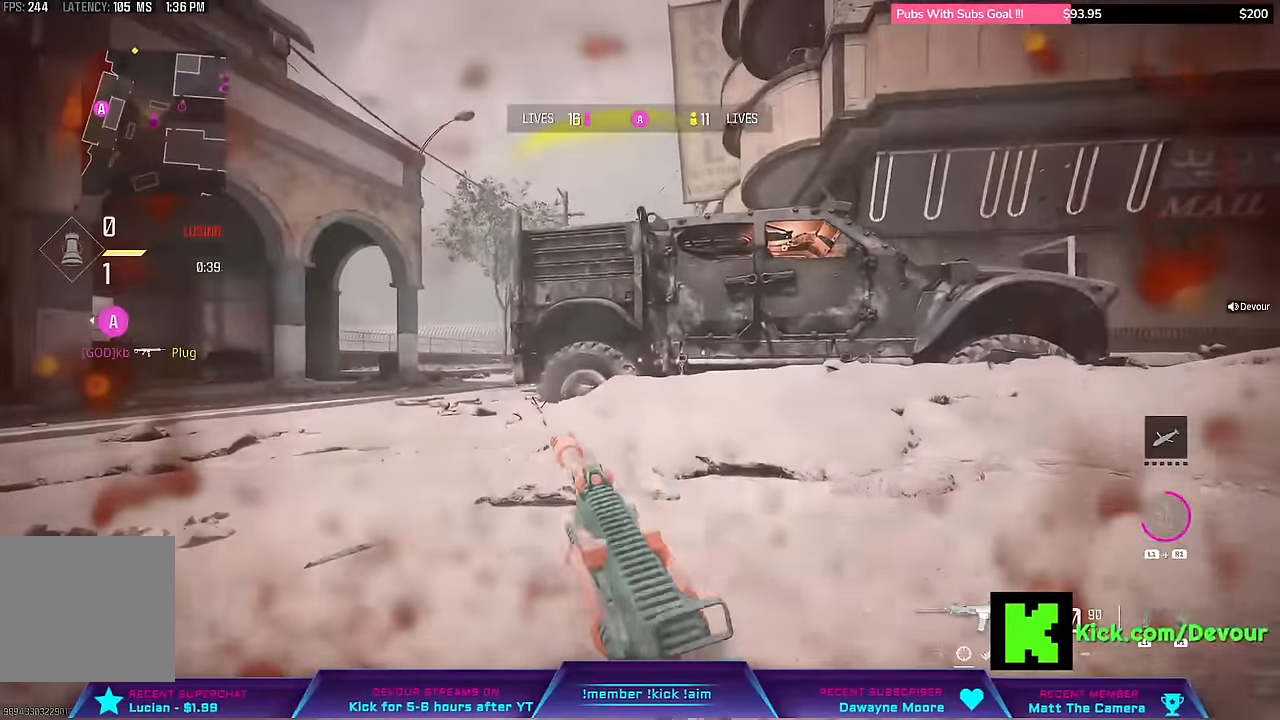
{"buttons": [], "left_stick": "right", "right_stick": "center"}
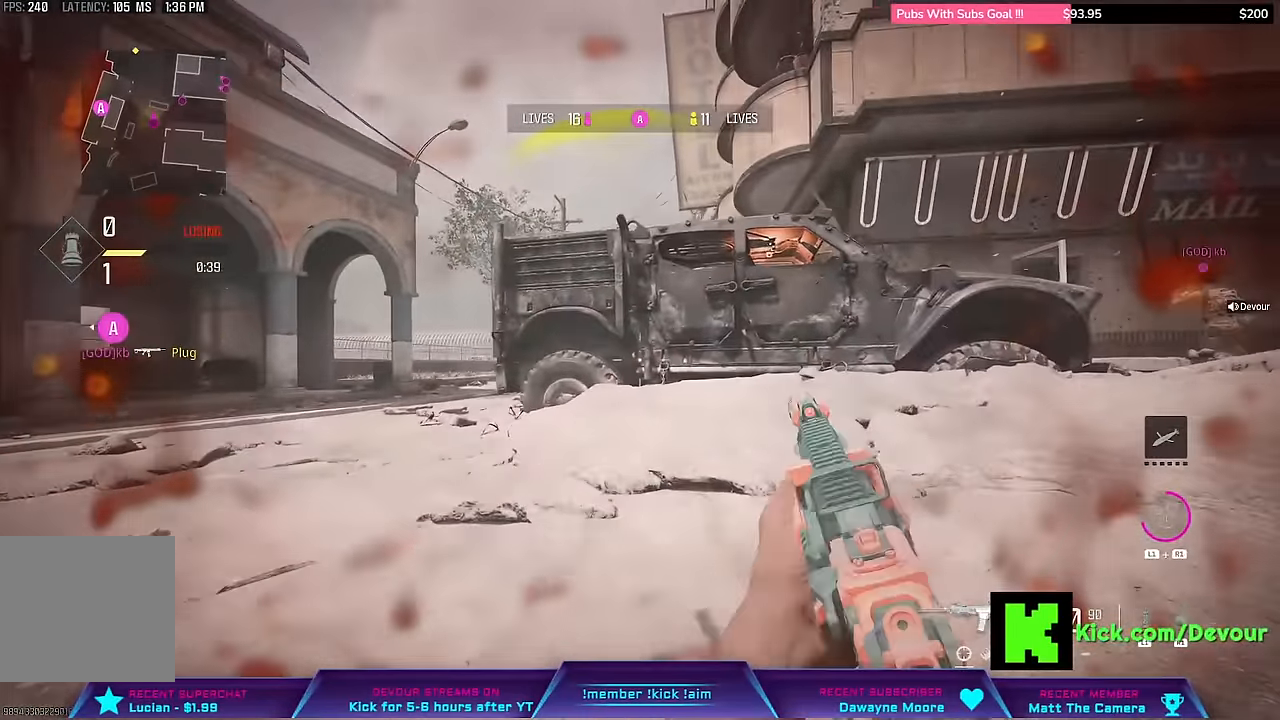
{"buttons": [], "left_stick": "right", "right_stick": "center", "events": [[100, "left_stick", "up-right"], [200, "L3", "down"], [350, "L3", "up"], [350, "left_stick", "right"]]}
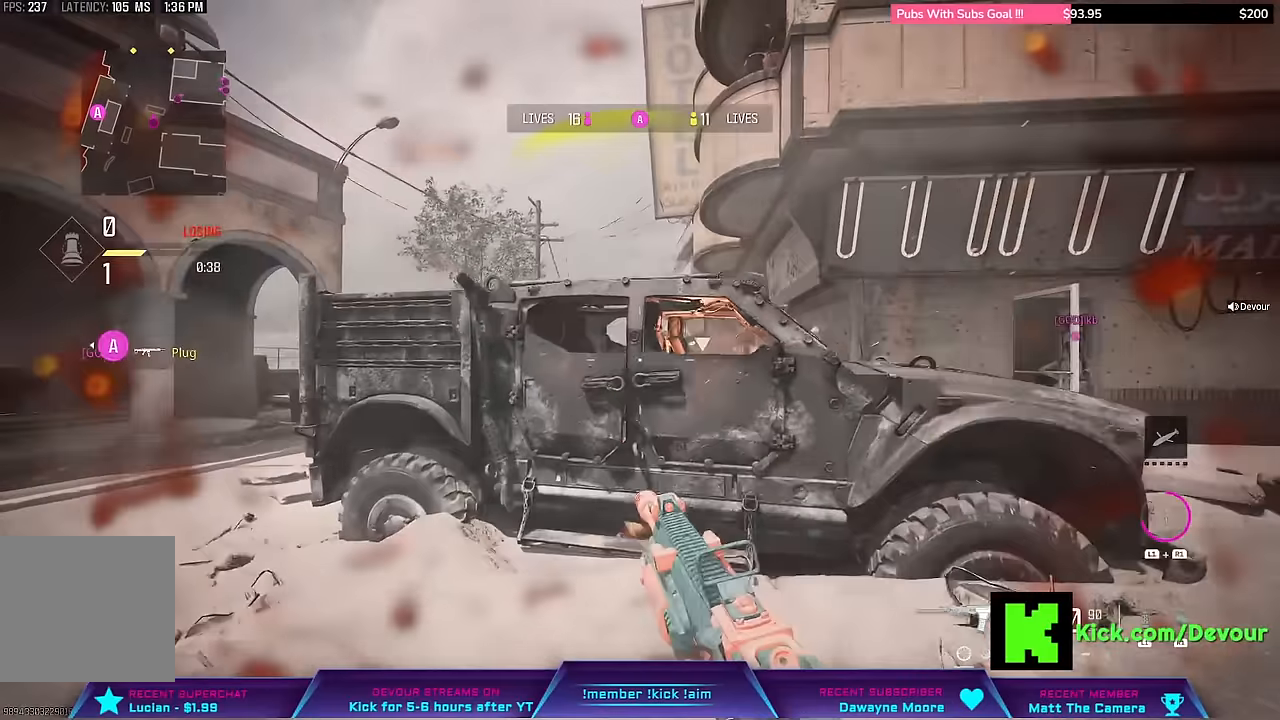
{"buttons": ["L3"], "left_stick": "up", "right_stick": "center", "events": [[350, "L3", "down"], [350, "left_stick", "up"]]}
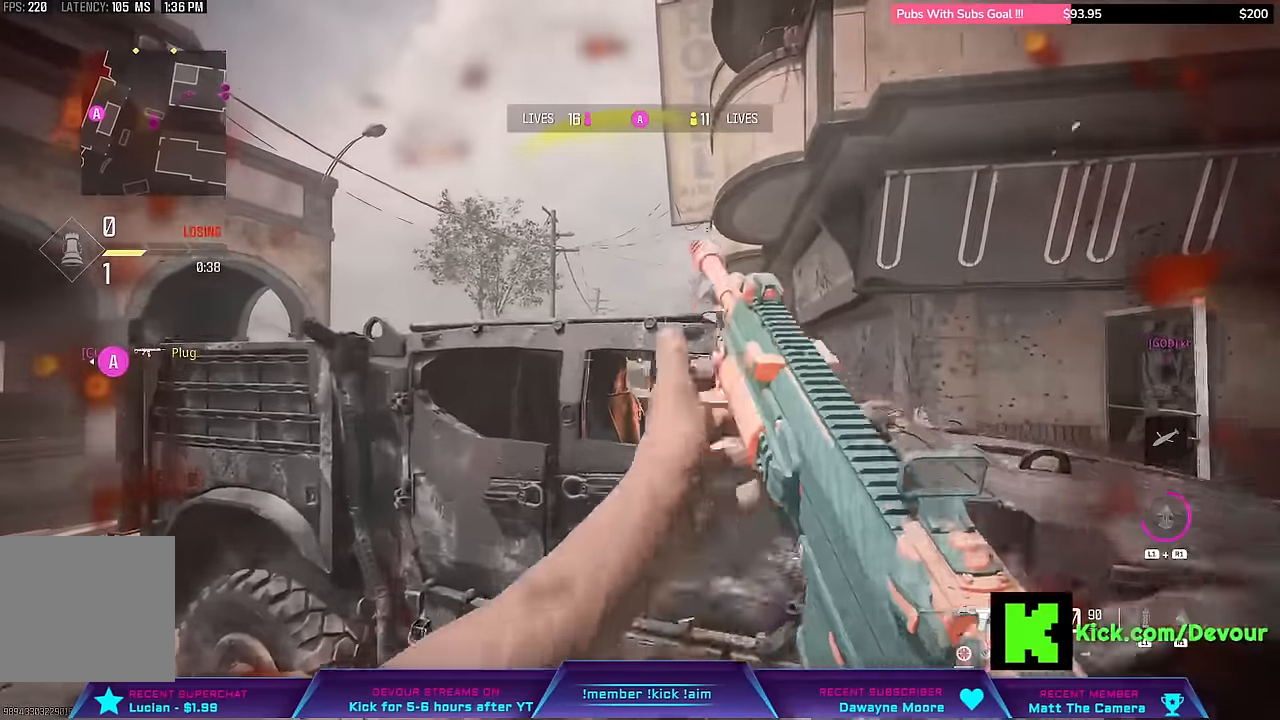
{"buttons": ["CIRCLE"], "left_stick": "up-left", "right_stick": "center", "events": [[33, "L3", "up"], [33, "left_stick", "left"], [183, "CIRCLE", "down"], [467, "left_stick", "up-left"]]}
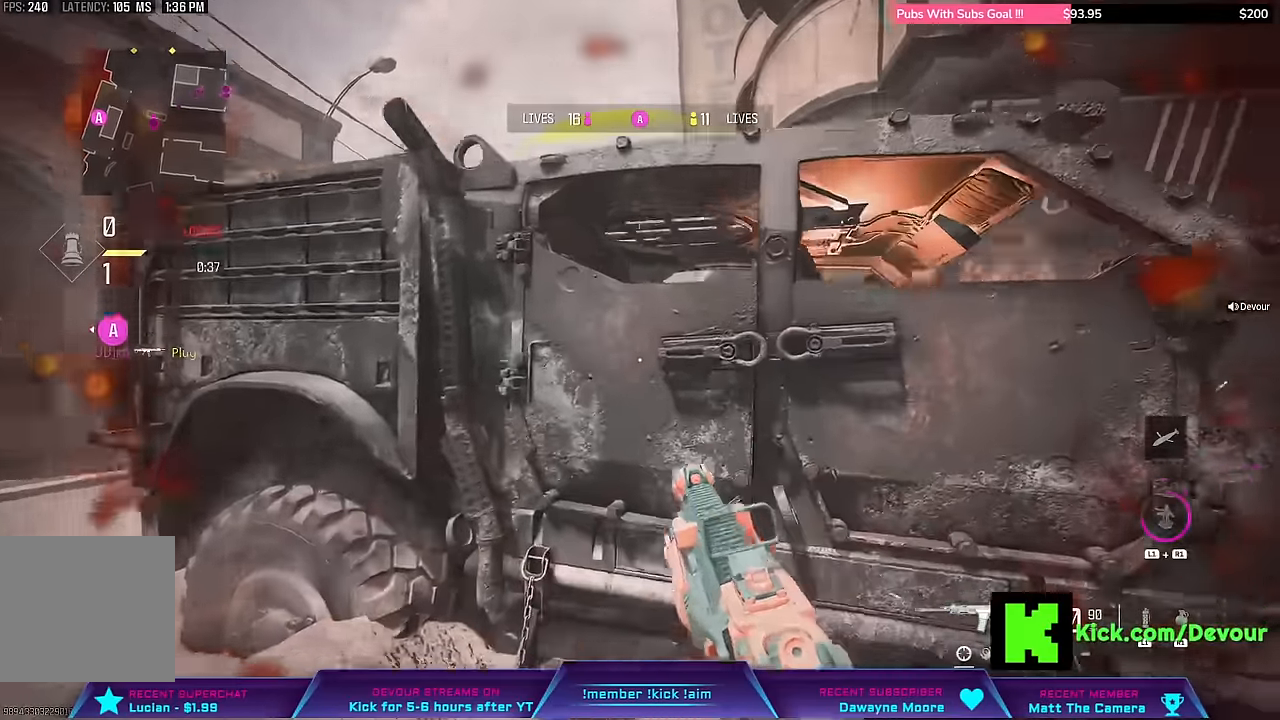
{"buttons": [], "left_stick": "center", "right_stick": "center"}
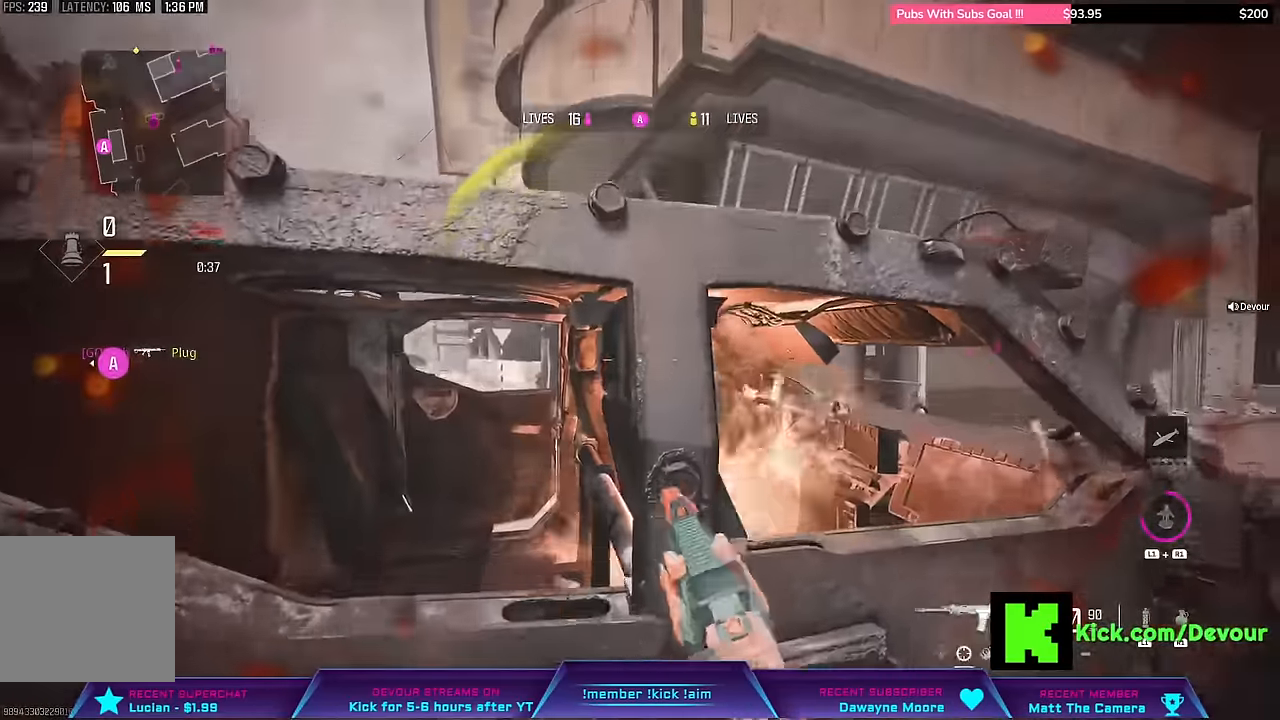
{"buttons": [], "left_stick": "right", "right_stick": "center"}
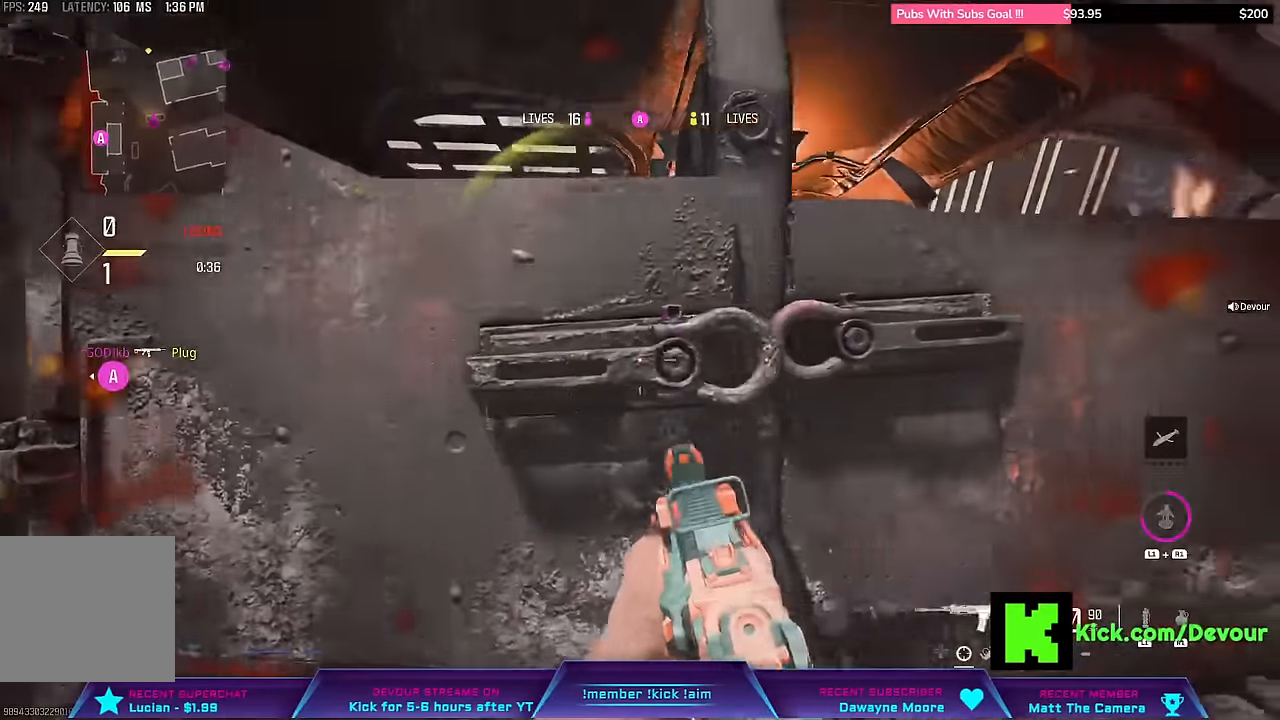
{"buttons": [], "left_stick": "left", "right_stick": "center", "events": [[100, "CIRCLE", "down"], [117, "left_stick", "center"], [183, "CIRCLE", "up"], [350, "left_stick", "left"]]}